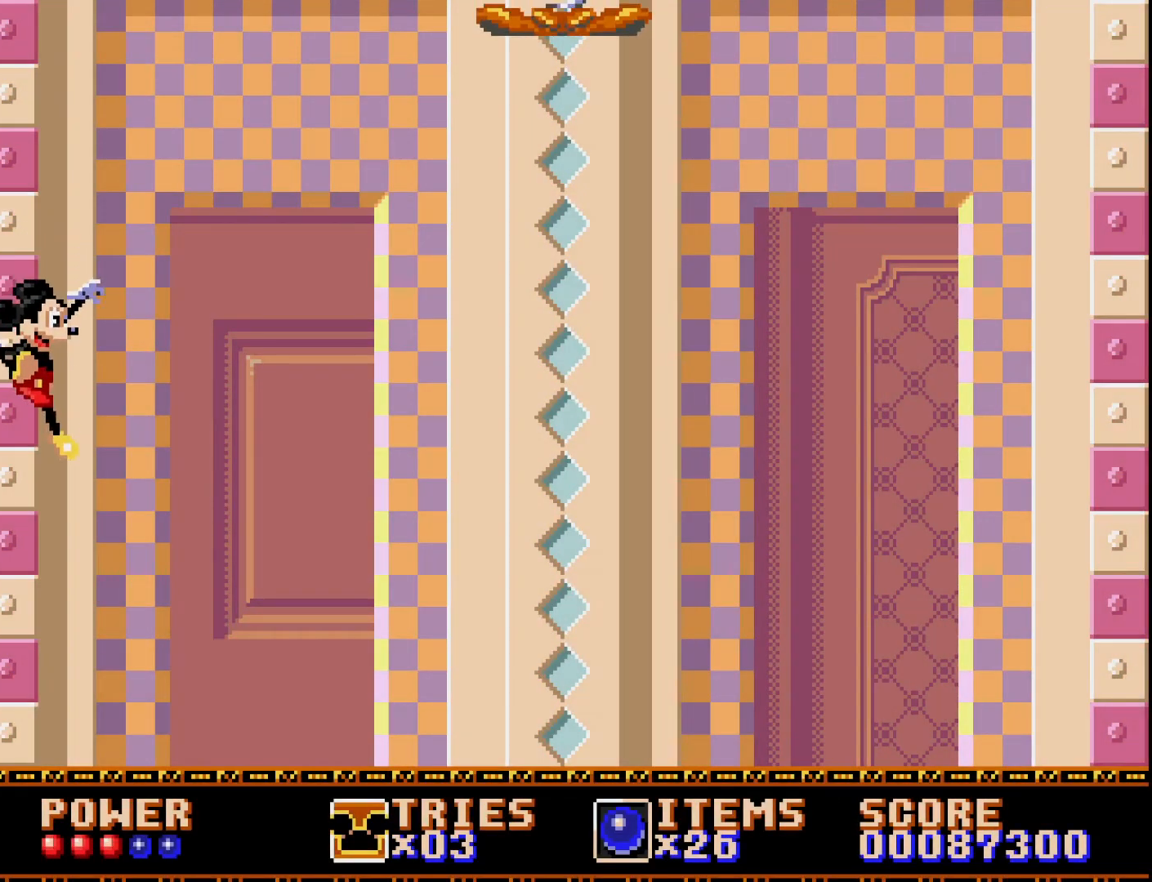
Gameplay with a controller (Xbox layout); each line is a JSON object with the inputs held at the frame after it. "events" lists button and stick changes between this image and that frame as [ms after this image, input, new state], when the widget could be followed in between. Not read: left_stick.
{"buttons": [], "right_stick": "center", "events": [[467, "DPAD_RIGHT", "up"]]}
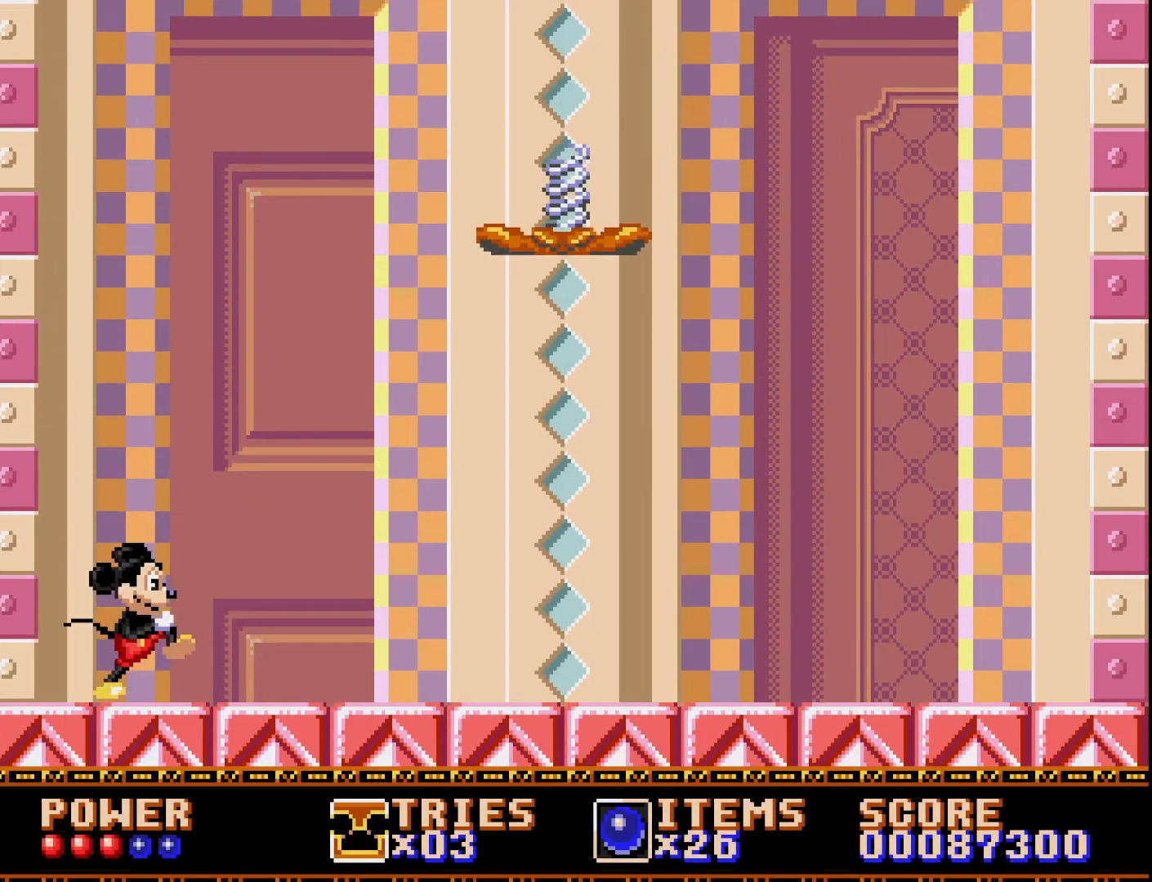
{"buttons": ["DPAD_DOWN"], "right_stick": "center", "events": [[317, "DPAD_RIGHT", "down"], [367, "DPAD_DOWN", "down"], [400, "DPAD_RIGHT", "up"]]}
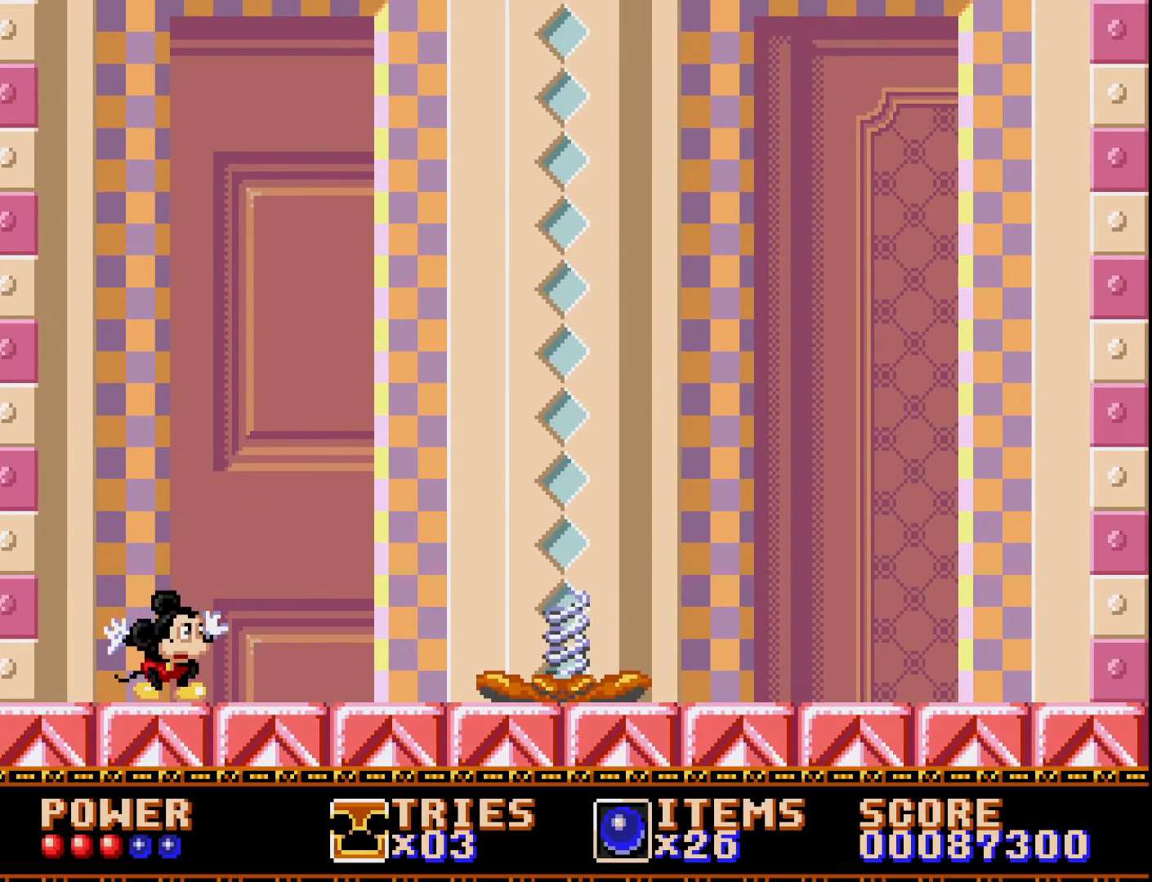
{"buttons": ["DPAD_DOWN"], "right_stick": "center", "events": []}
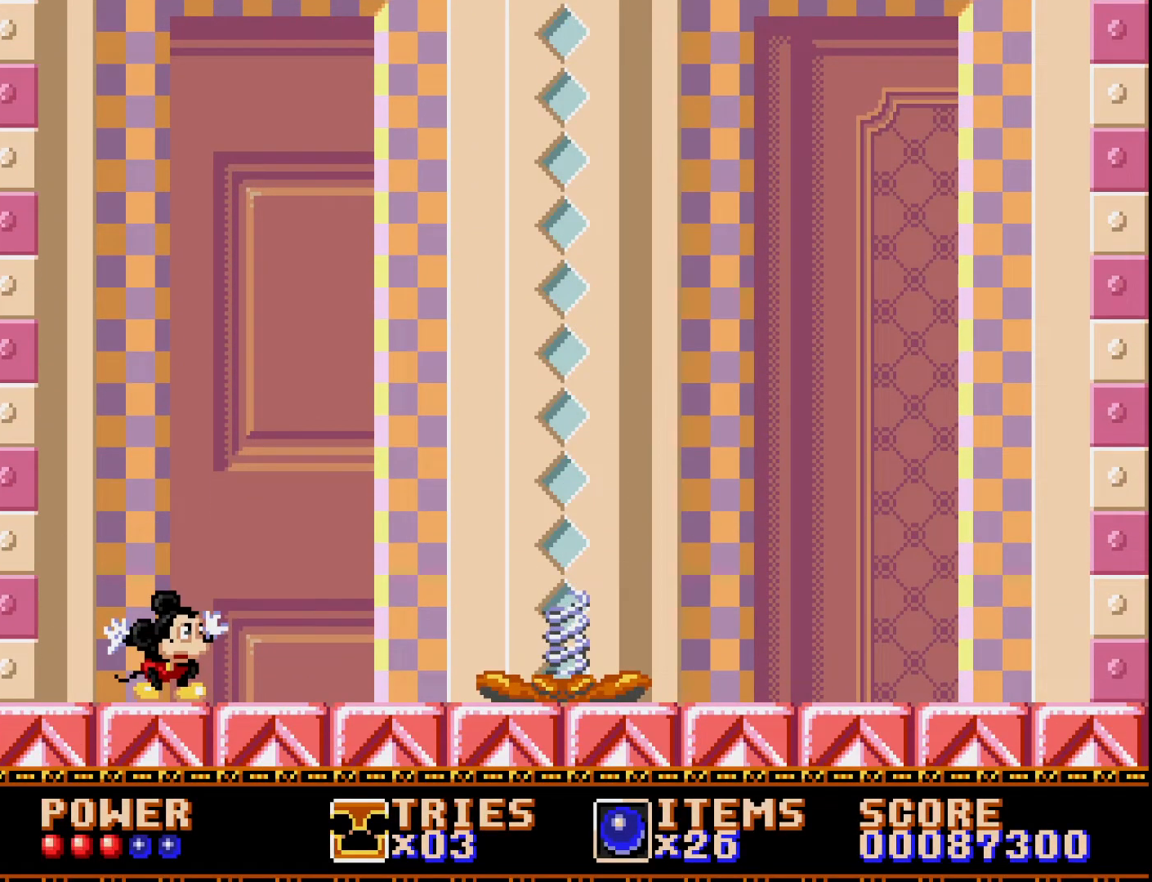
{"buttons": ["DPAD_DOWN"], "right_stick": "center", "events": []}
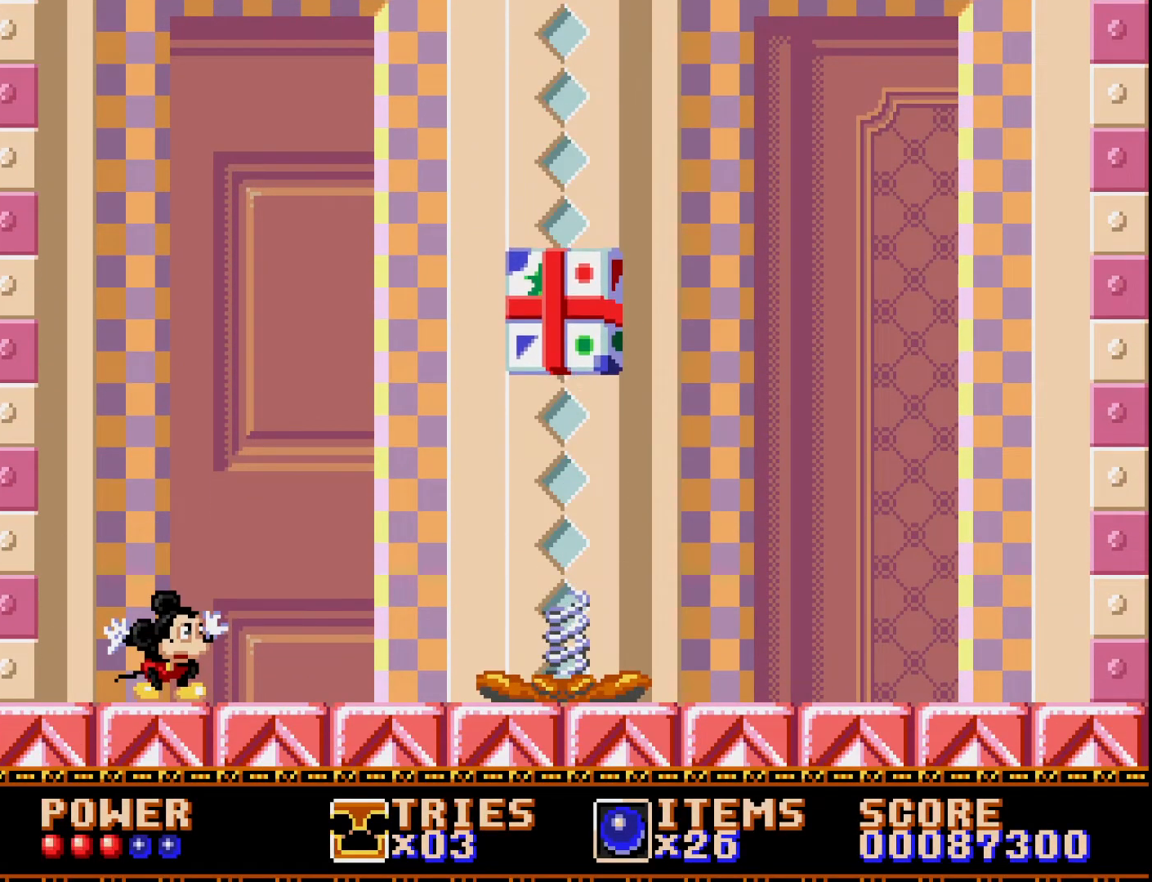
{"buttons": ["DPAD_RIGHT"], "right_stick": "center", "events": [[167, "DPAD_DOWN", "up"], [200, "DPAD_RIGHT", "down"]]}
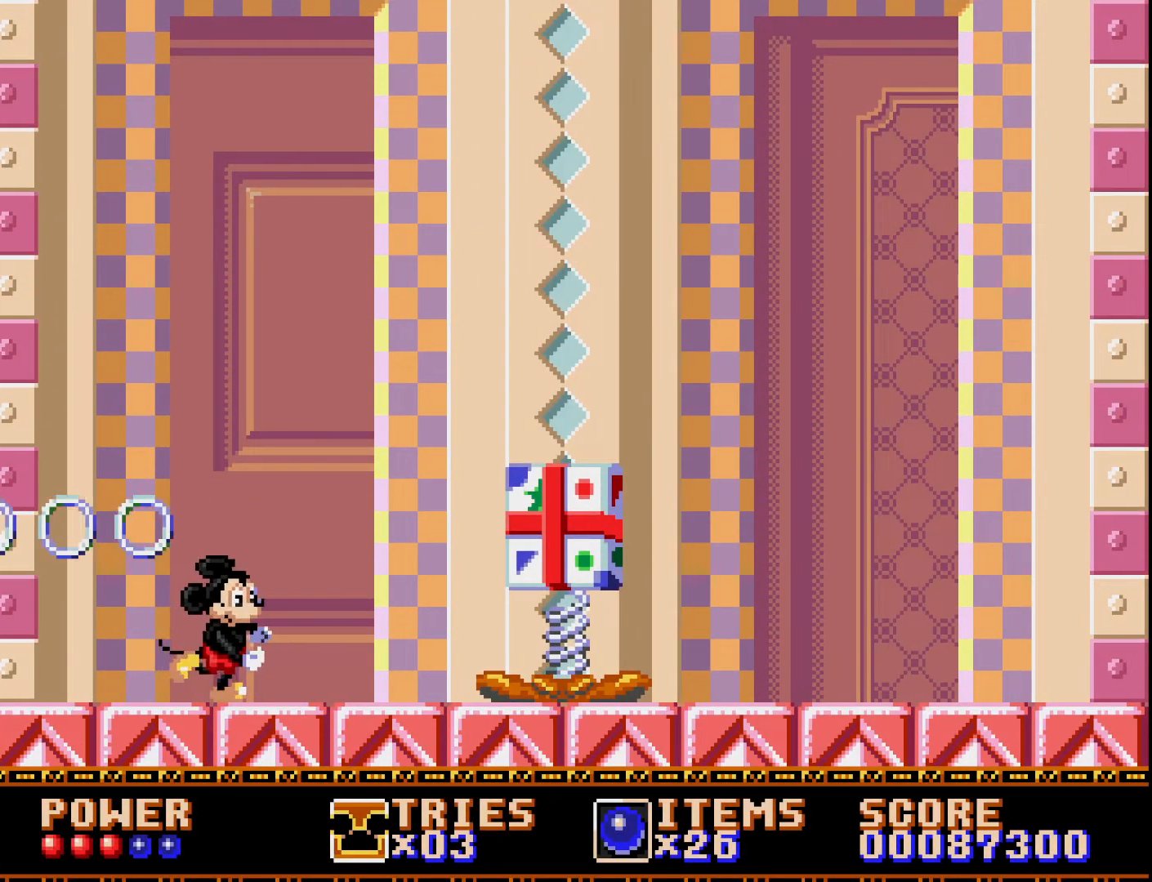
{"buttons": ["DPAD_DOWN"], "right_stick": "center", "events": [[133, "DPAD_RIGHT", "up"], [400, "DPAD_DOWN", "down"]]}
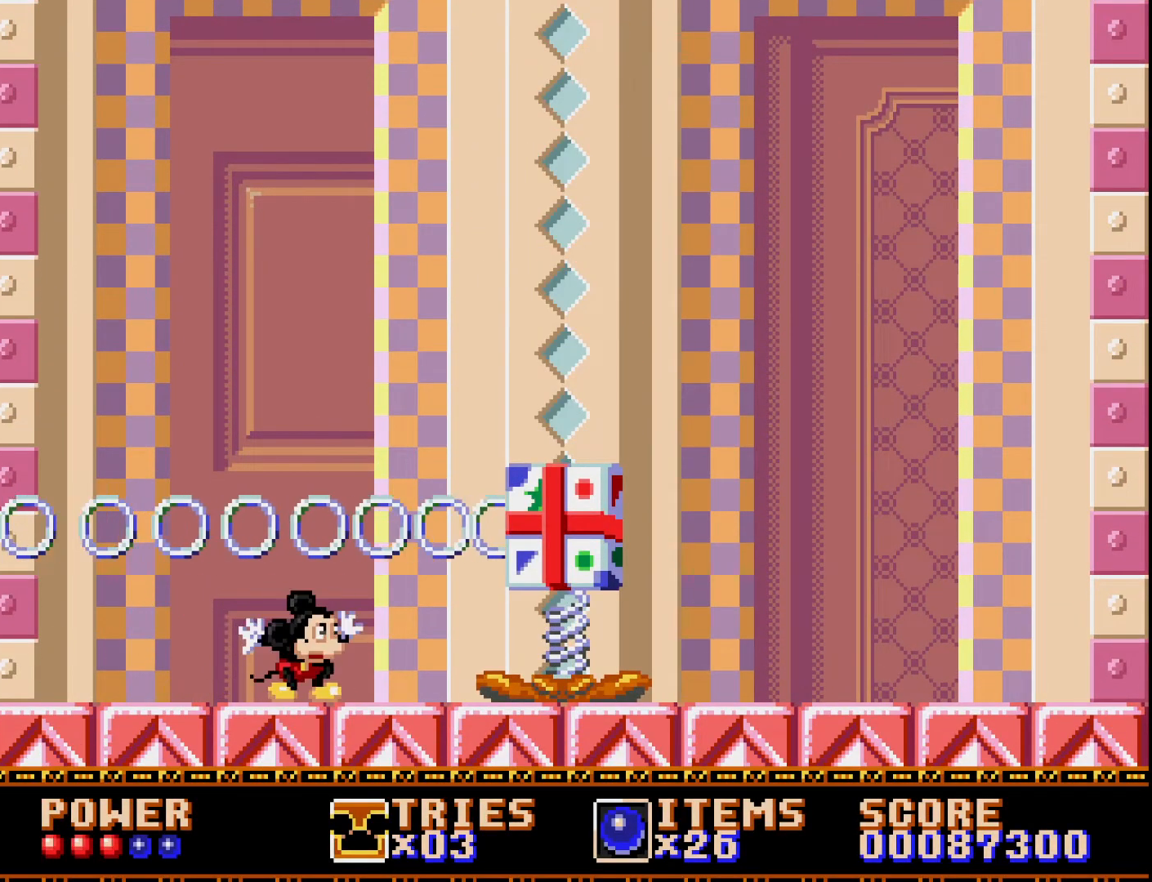
{"buttons": ["DPAD_DOWN"], "right_stick": "center", "events": []}
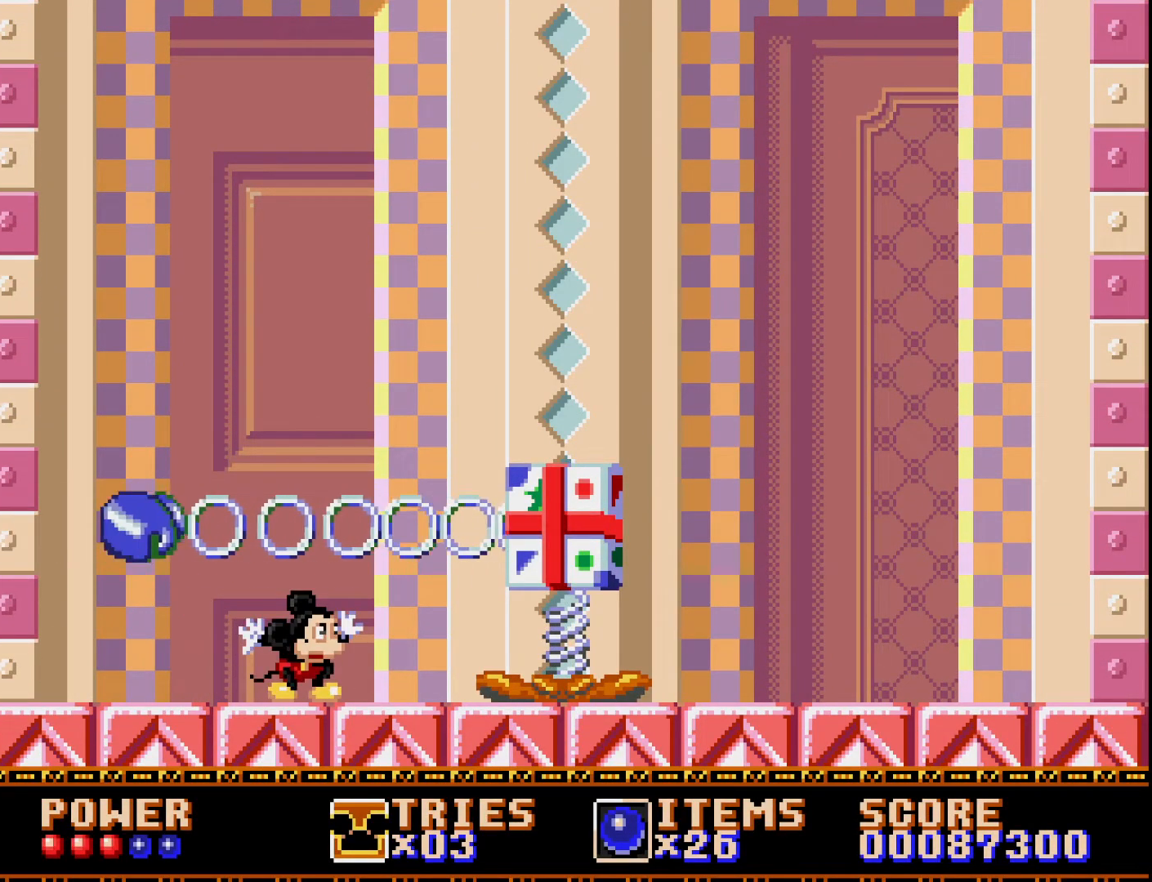
{"buttons": ["DPAD_DOWN"], "right_stick": "center", "events": []}
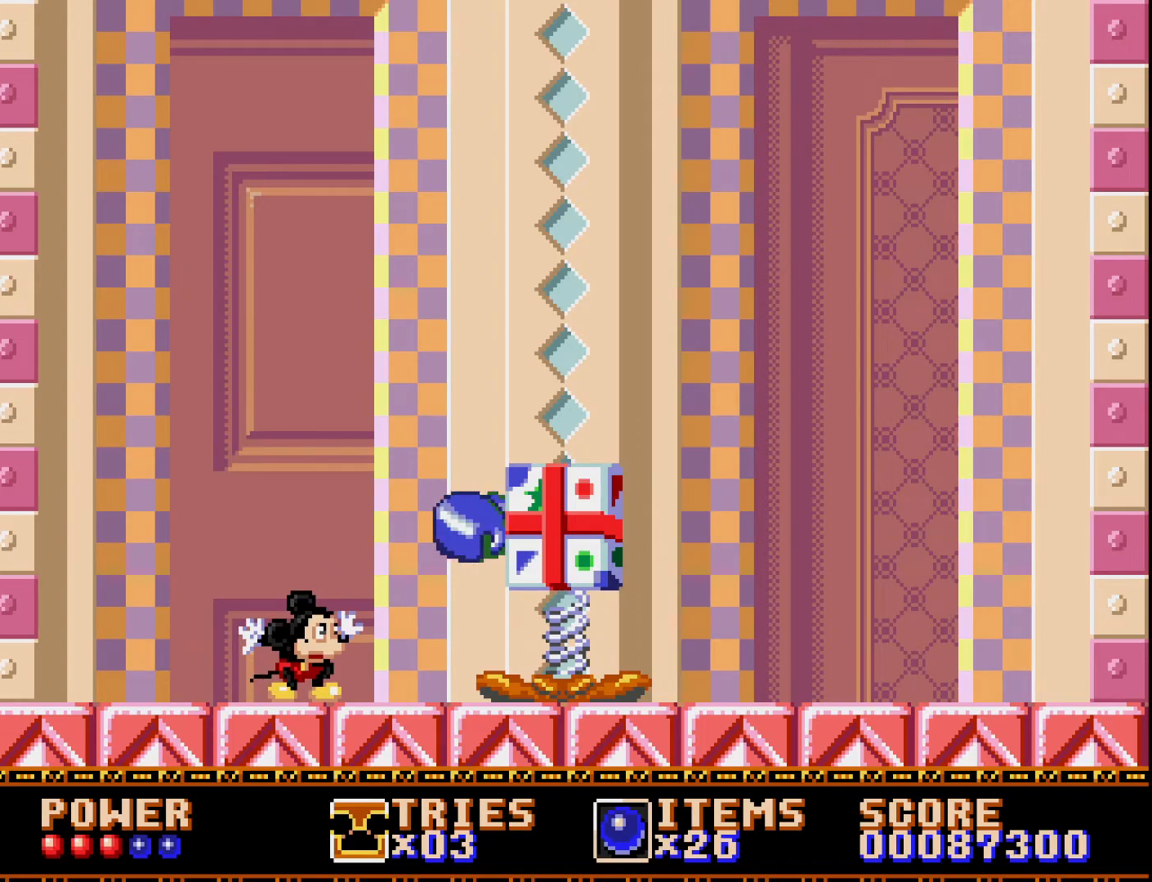
{"buttons": ["DPAD_DOWN"], "right_stick": "center", "events": [[50, "DPAD_DOWN", "up"], [83, "DPAD_RIGHT", "down"], [333, "DPAD_RIGHT", "up"], [450, "DPAD_DOWN", "down"]]}
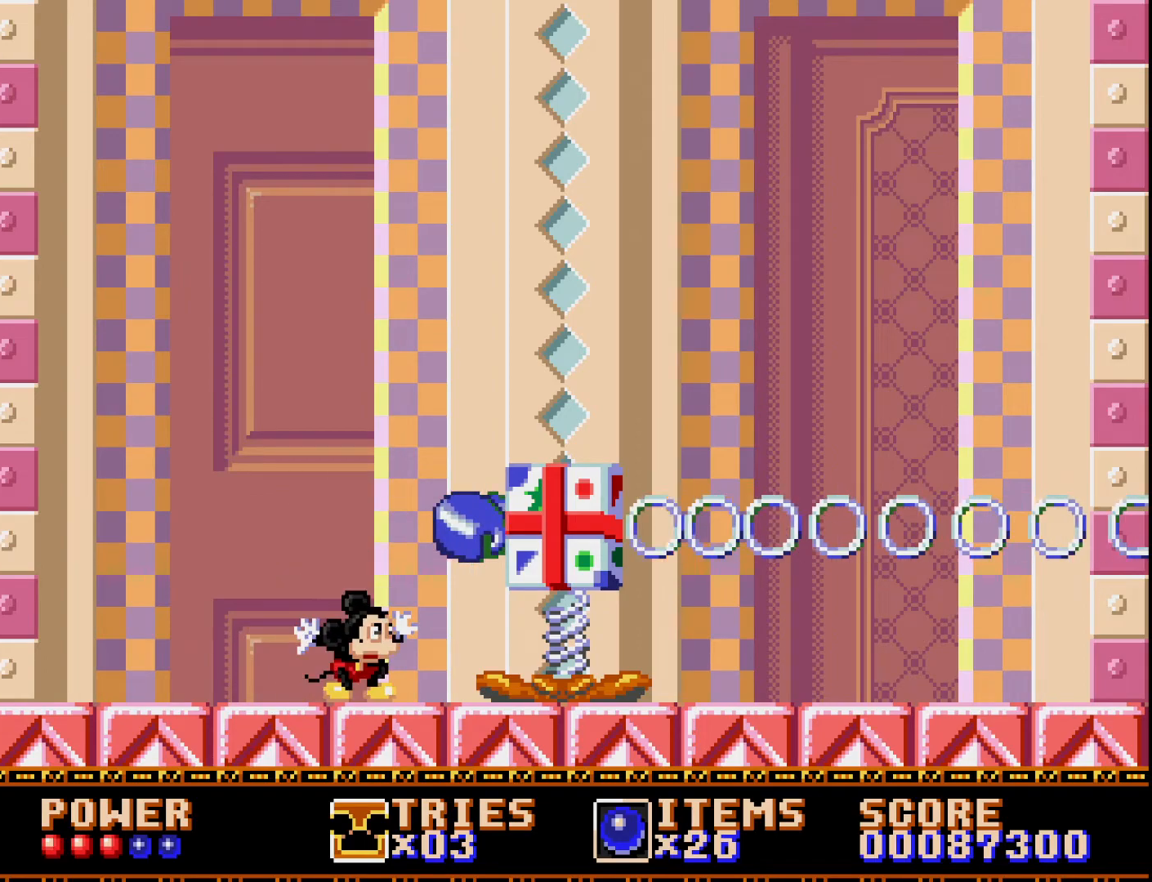
{"buttons": ["DPAD_DOWN"], "right_stick": "center", "events": [[333, "DPAD_RIGHT", "down"], [483, "DPAD_RIGHT", "up"]]}
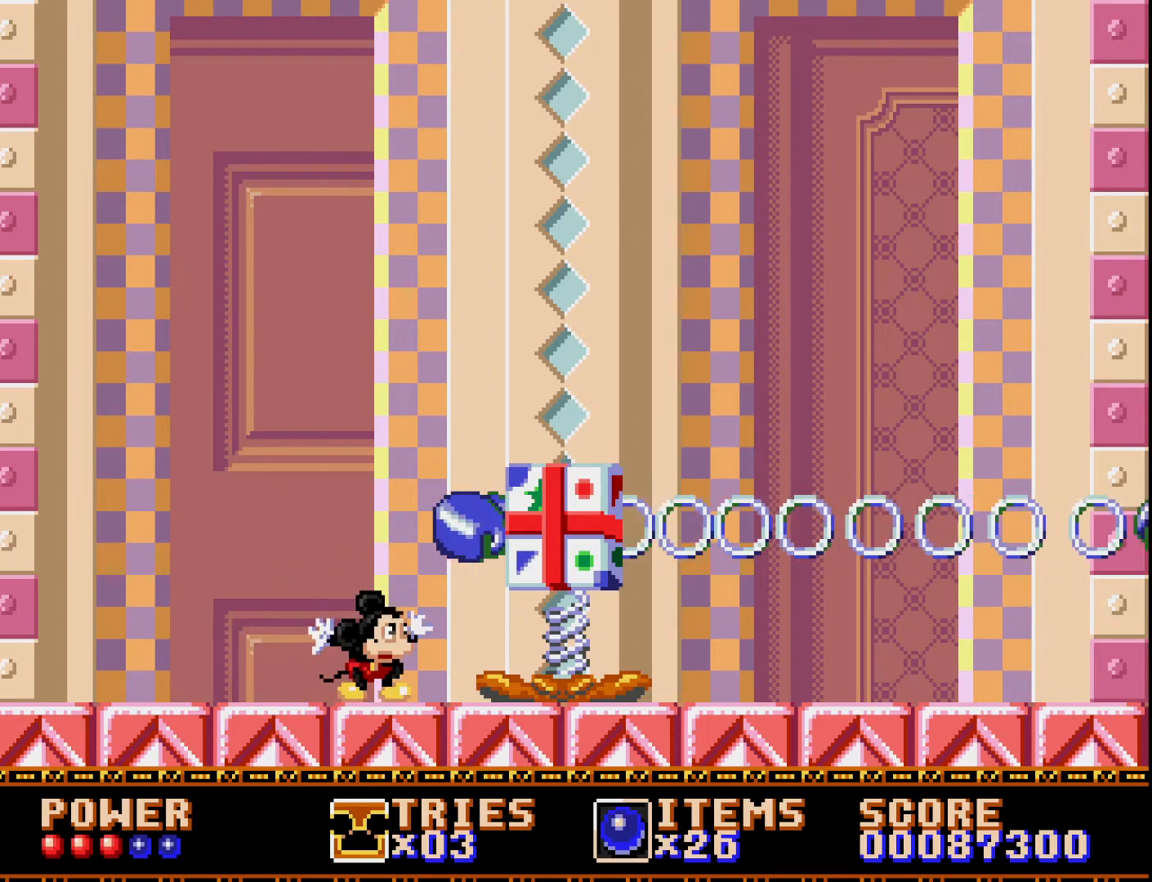
{"buttons": ["DPAD_DOWN"], "right_stick": "center", "events": []}
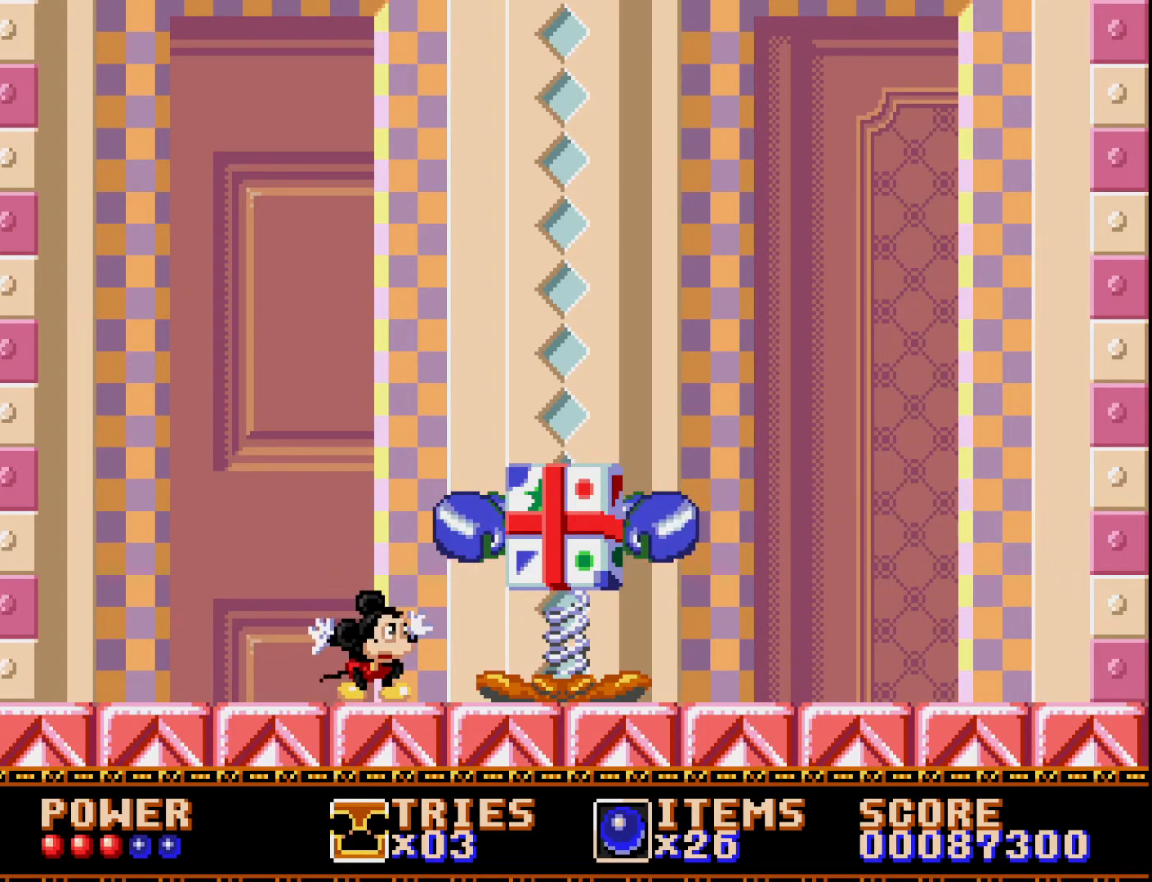
{"buttons": ["DPAD_DOWN"], "right_stick": "center", "events": []}
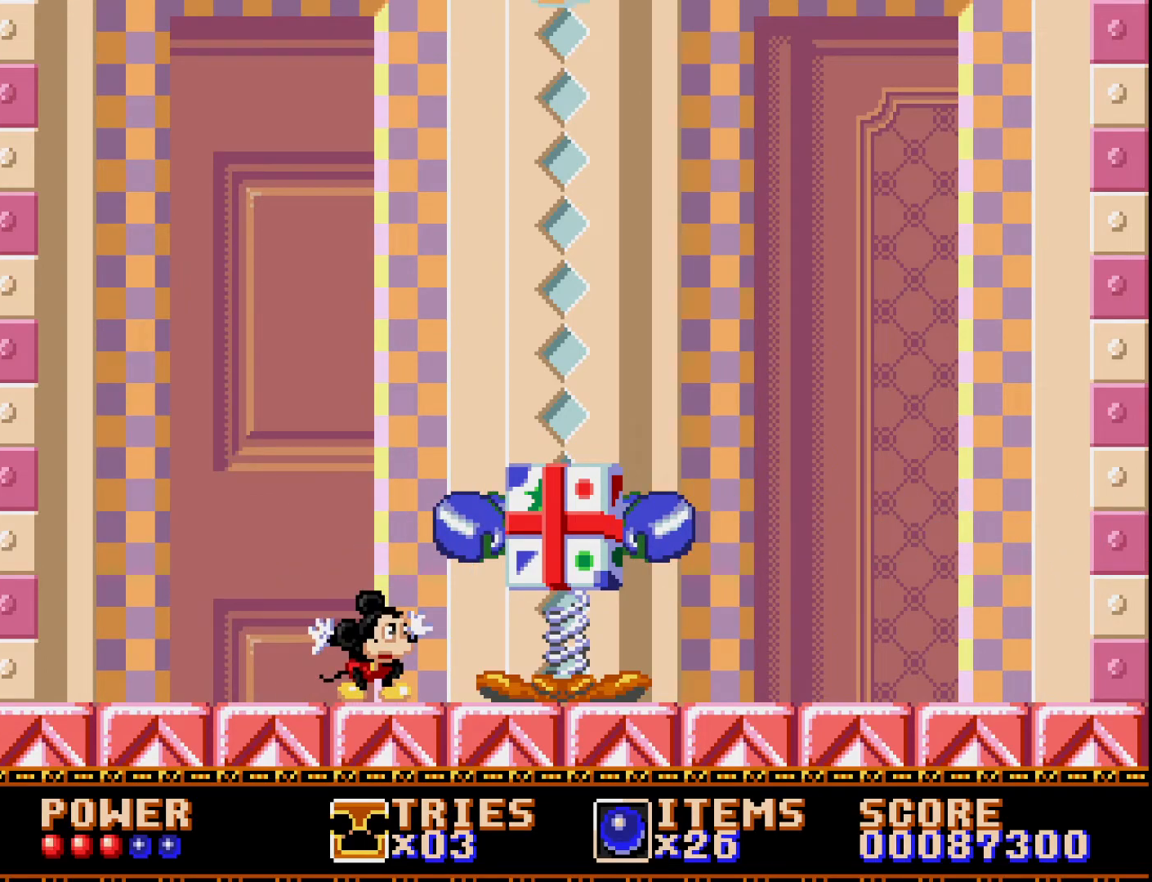
{"buttons": ["DPAD_DOWN"], "right_stick": "center", "events": []}
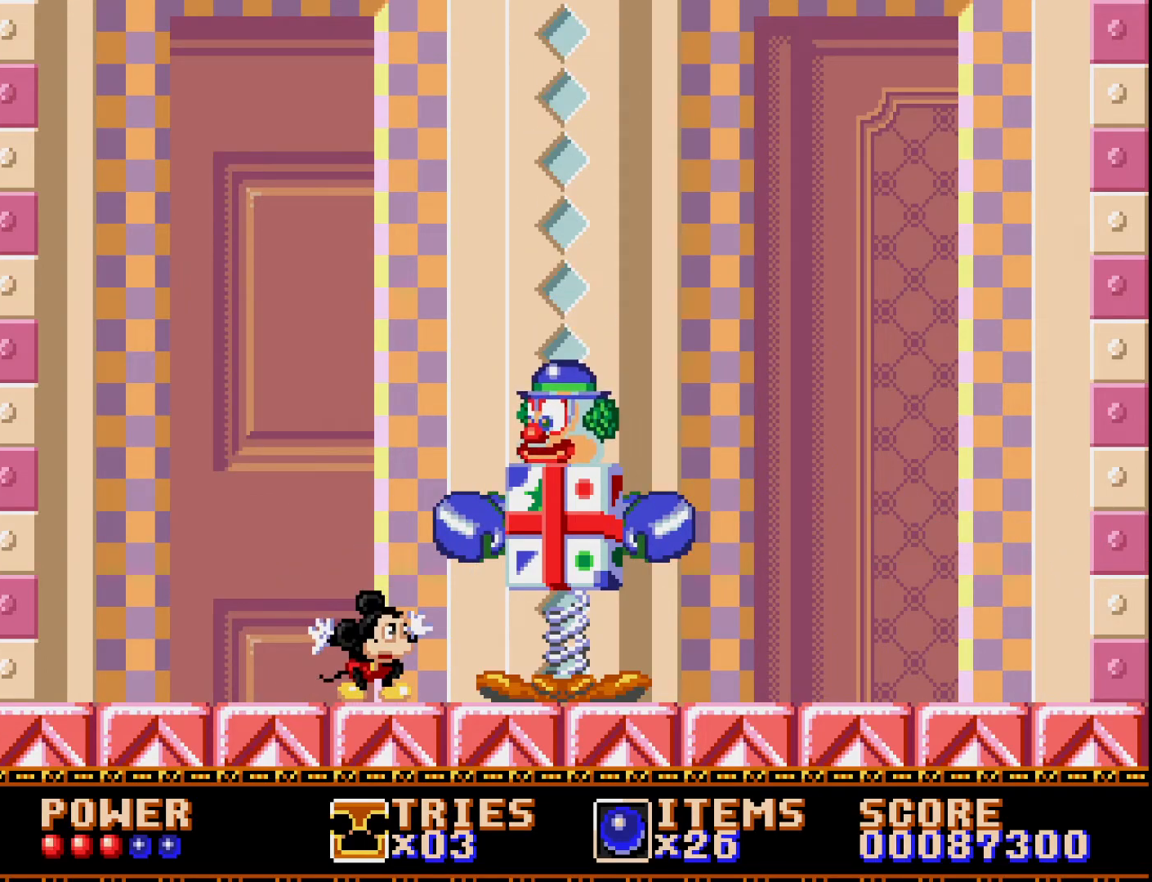
{"buttons": ["DPAD_DOWN"], "right_stick": "center", "events": []}
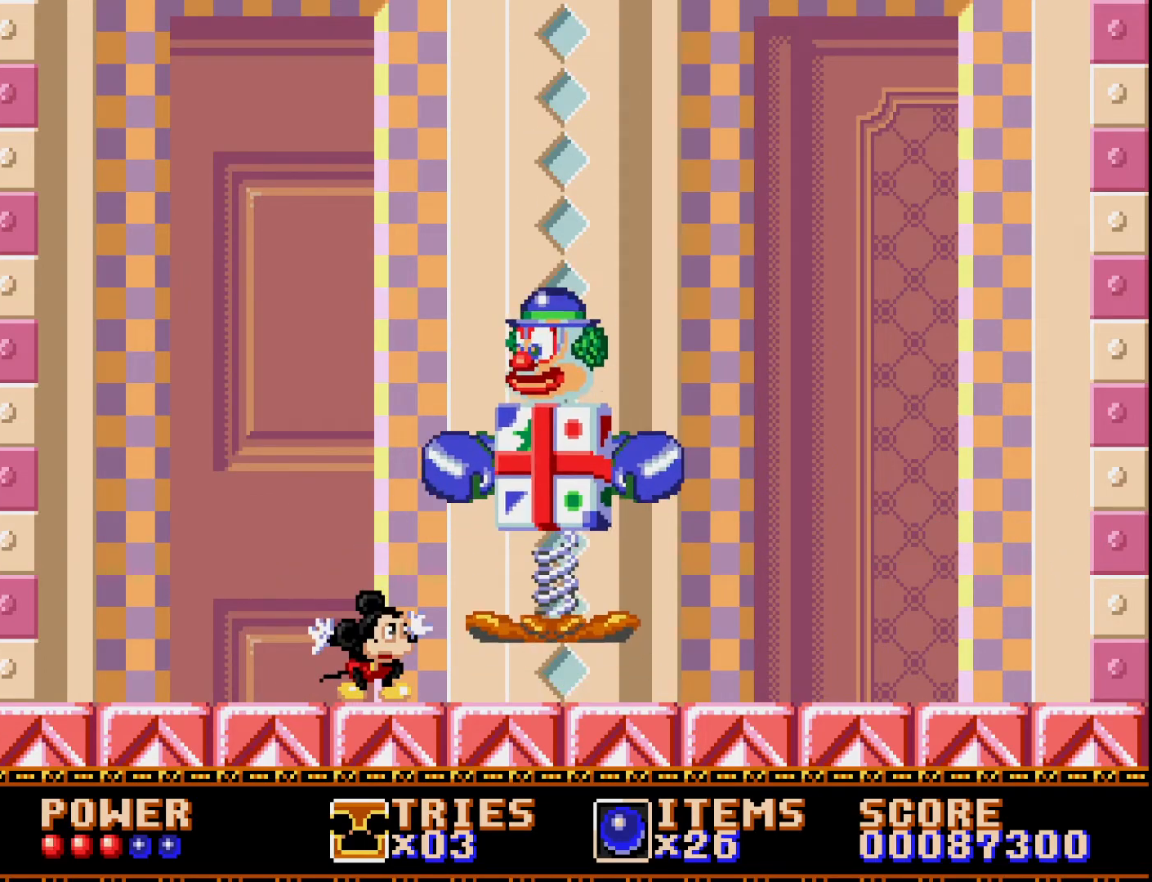
{"buttons": ["DPAD_RIGHT"], "right_stick": "center", "events": [[267, "DPAD_DOWN", "up"], [267, "DPAD_RIGHT", "down"]]}
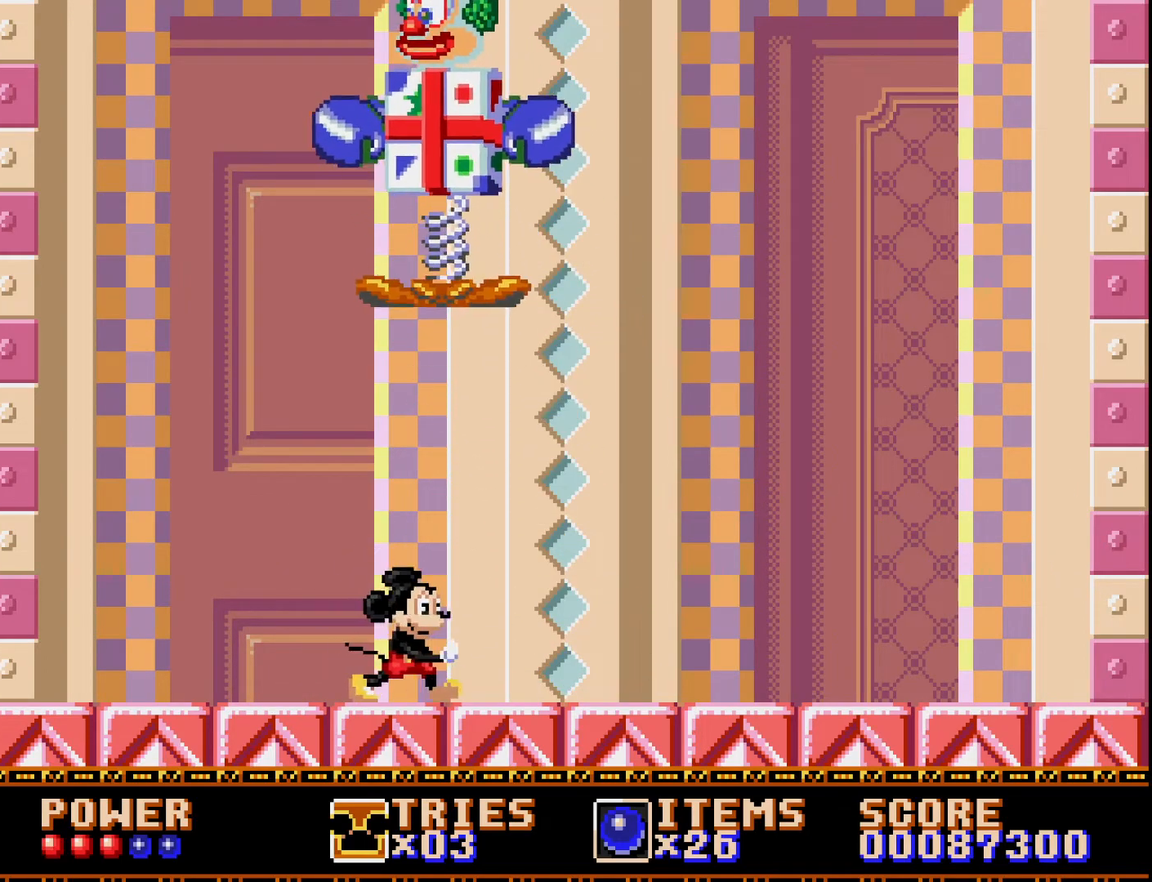
{"buttons": ["DPAD_RIGHT"], "right_stick": "center", "events": []}
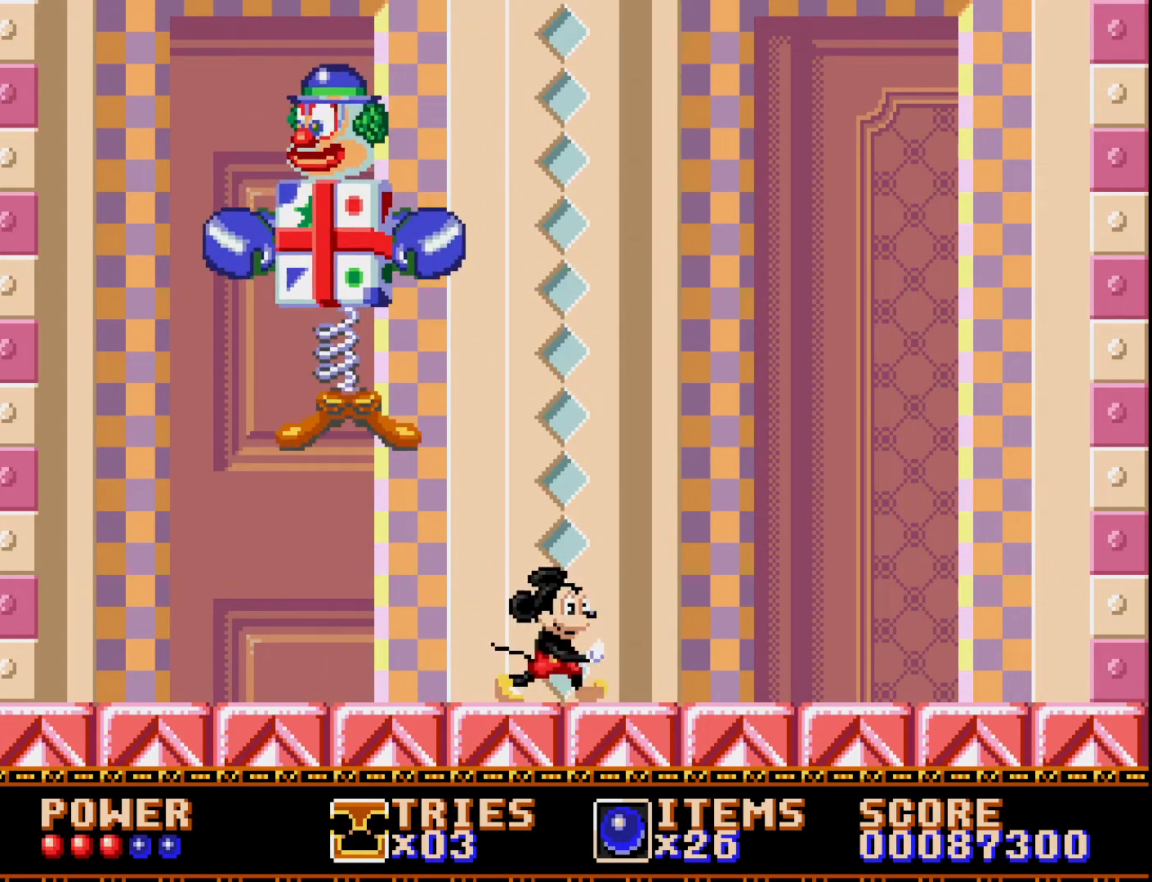
{"buttons": ["DPAD_LEFT"], "right_stick": "center", "events": [[267, "DPAD_RIGHT", "up"], [467, "DPAD_LEFT", "down"]]}
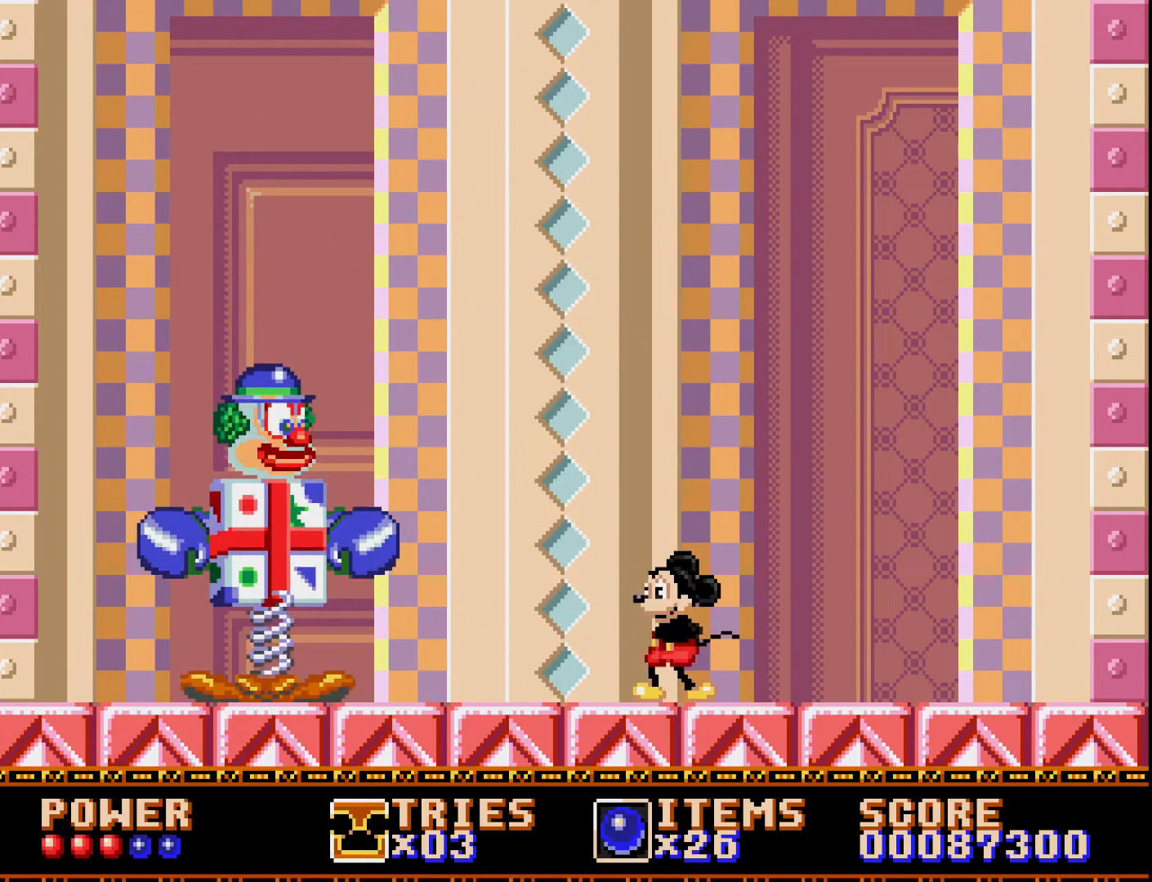
{"buttons": ["DPAD_RIGHT"], "right_stick": "center", "events": [[83, "DPAD_DOWN", "down"], [83, "DPAD_LEFT", "up"], [400, "DPAD_DOWN", "up"], [450, "DPAD_RIGHT", "down"]]}
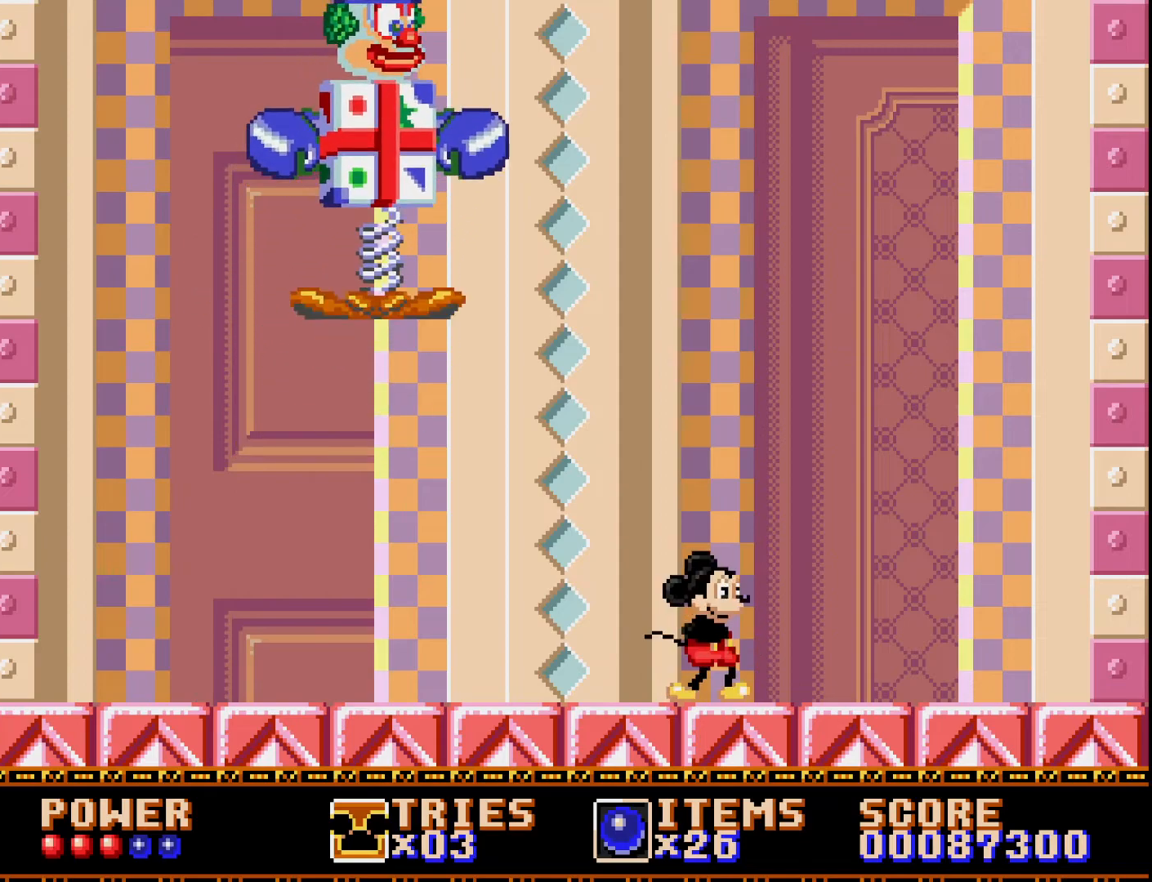
{"buttons": [], "right_stick": "center", "events": [[317, "DPAD_RIGHT", "up"], [400, "DPAD_LEFT", "down"], [500, "DPAD_LEFT", "up"]]}
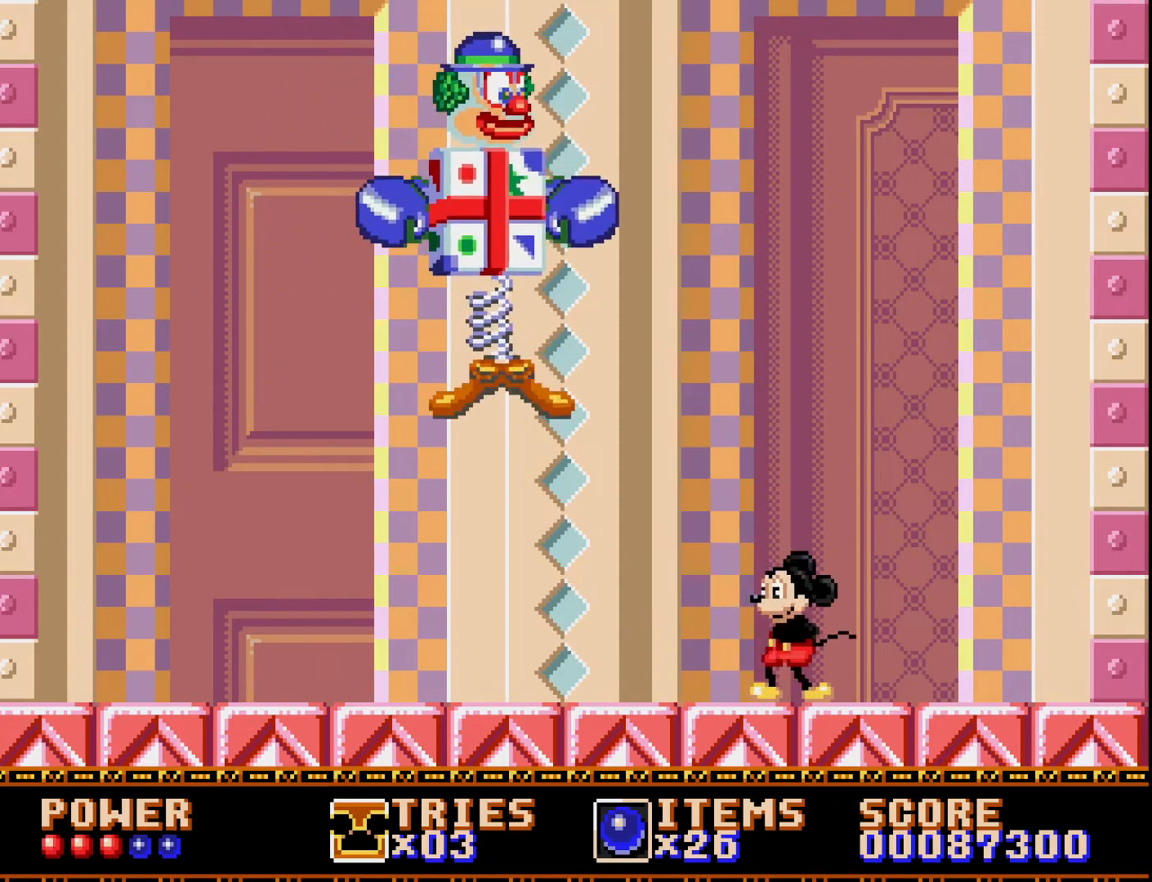
{"buttons": ["DPAD_DOWN"], "right_stick": "center", "events": [[83, "DPAD_DOWN", "down"]]}
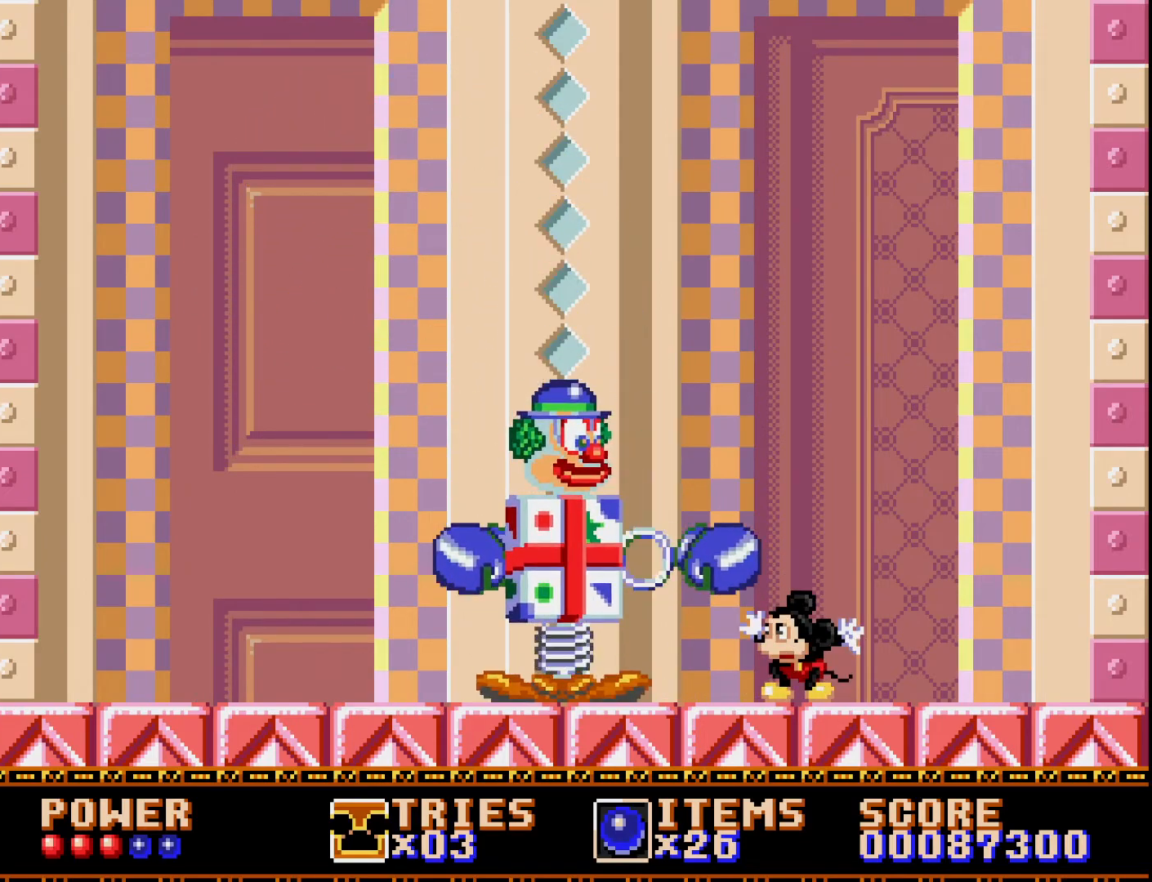
{"buttons": ["DPAD_DOWN"], "right_stick": "center", "events": []}
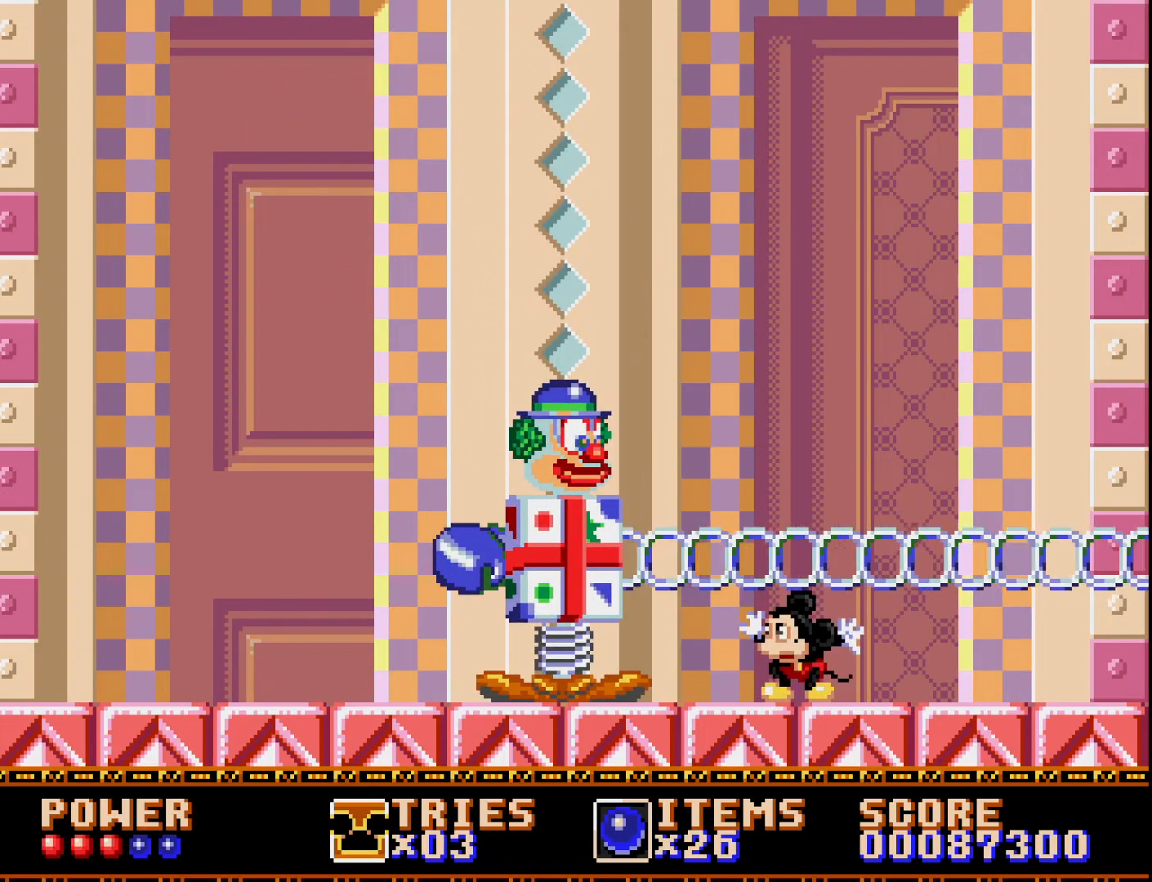
{"buttons": ["DPAD_DOWN"], "right_stick": "center", "events": []}
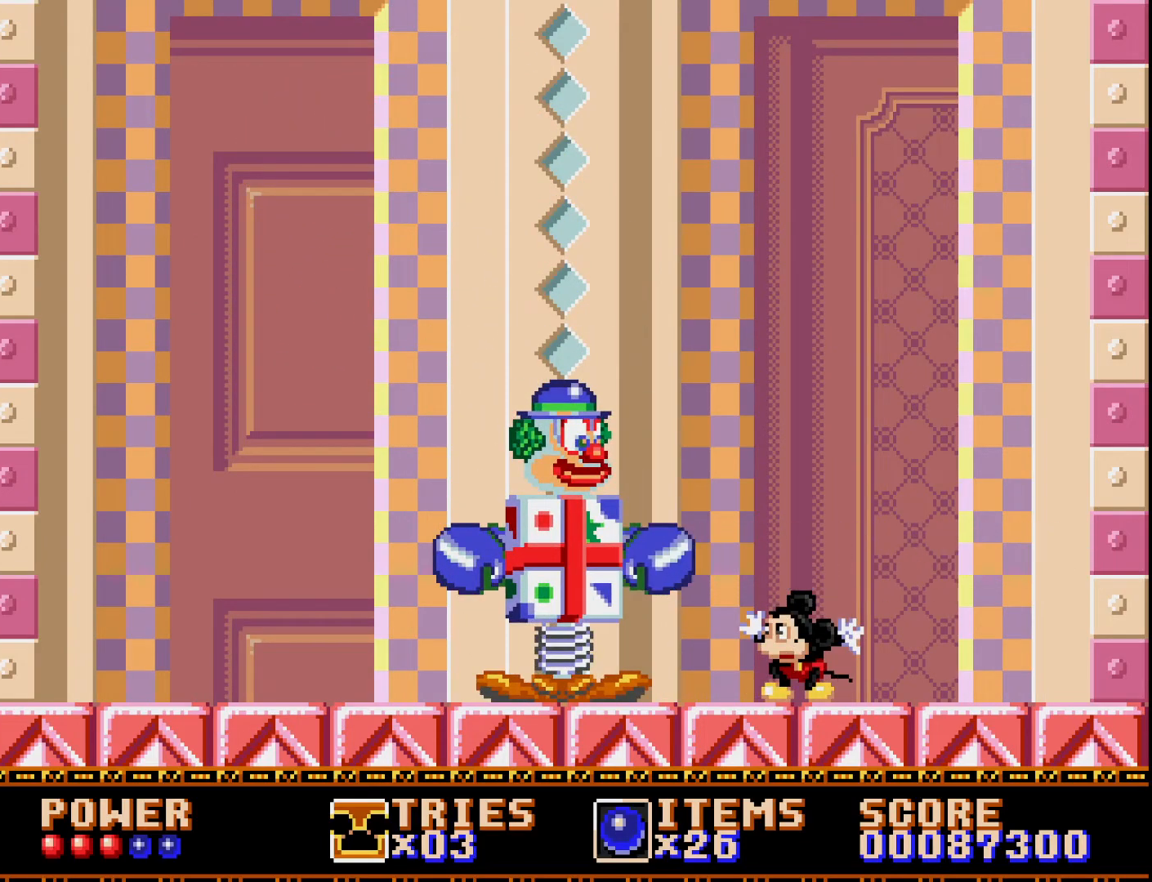
{"buttons": ["DPAD_RIGHT"], "right_stick": "center", "events": [[367, "DPAD_DOWN", "up"], [367, "DPAD_RIGHT", "down"]]}
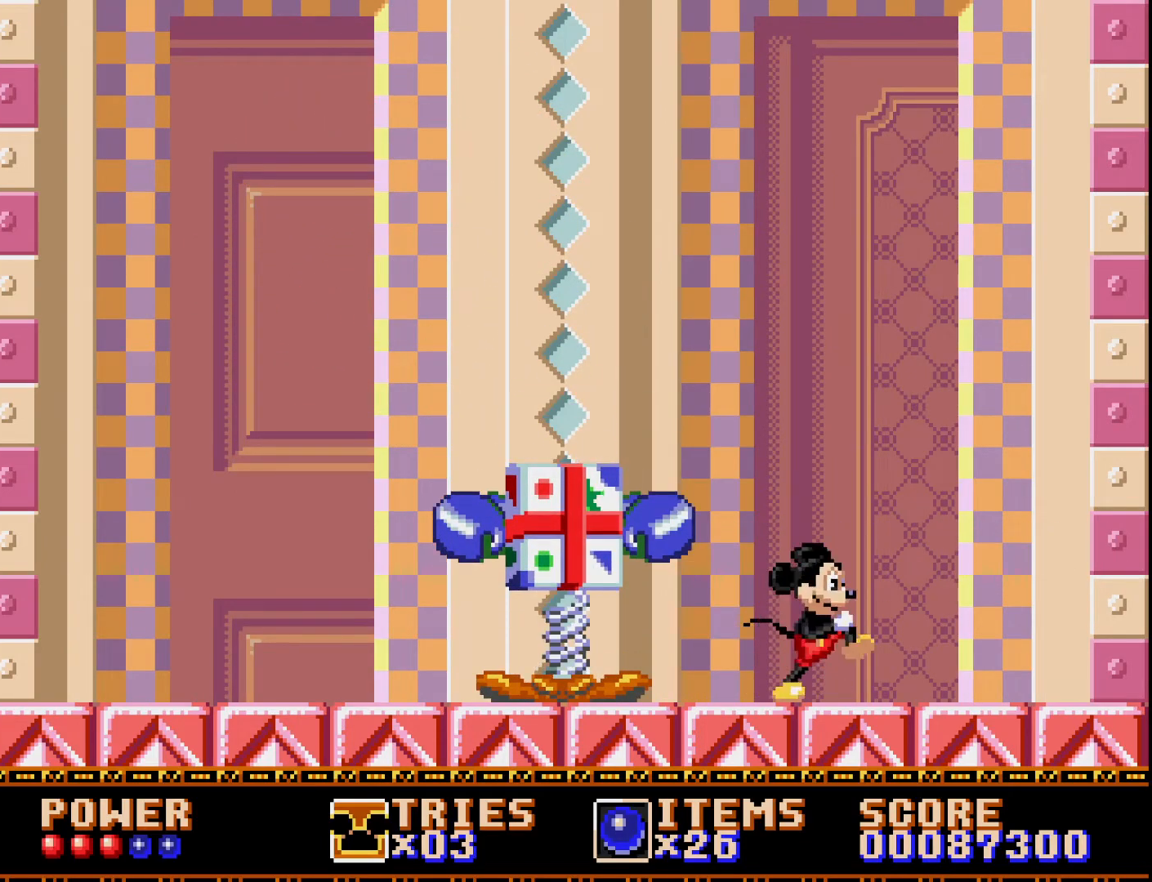
{"buttons": [], "right_stick": "center", "events": [[183, "DPAD_RIGHT", "up"]]}
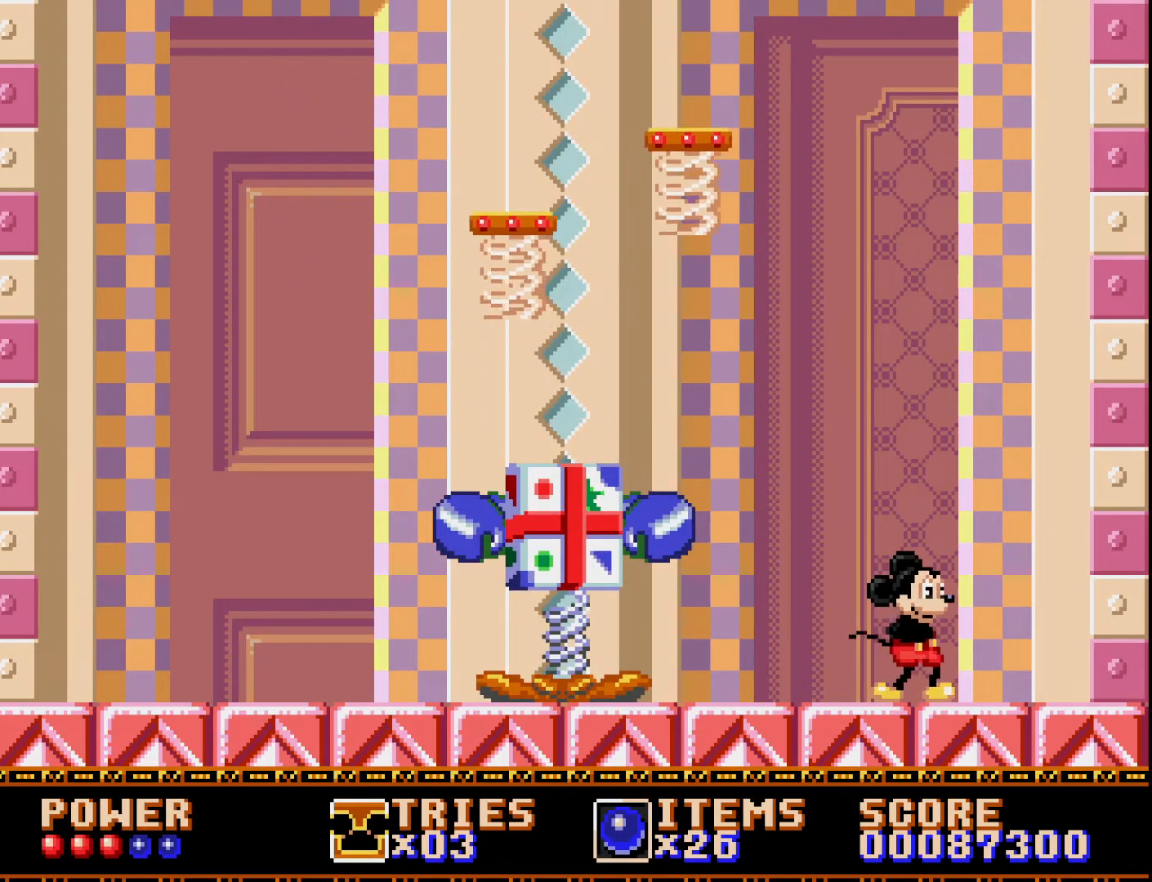
{"buttons": ["A"], "right_stick": "center", "events": [[267, "DPAD_LEFT", "down"], [367, "A", "down"], [383, "DPAD_DOWN", "down"], [383, "DPAD_LEFT", "up"], [500, "DPAD_DOWN", "up"]]}
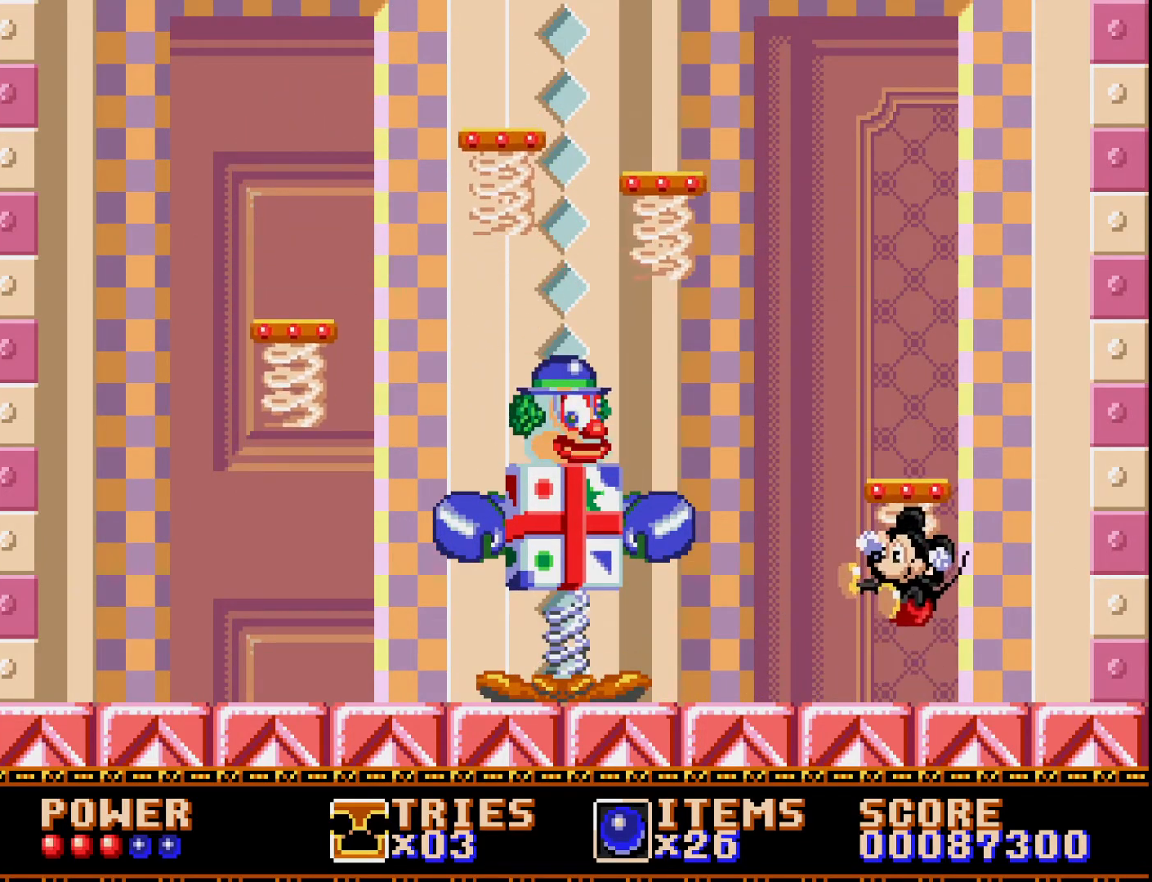
{"buttons": ["A", "DPAD_LEFT"], "right_stick": "center", "events": [[17, "DPAD_LEFT", "down"], [150, "A", "up"], [500, "A", "down"]]}
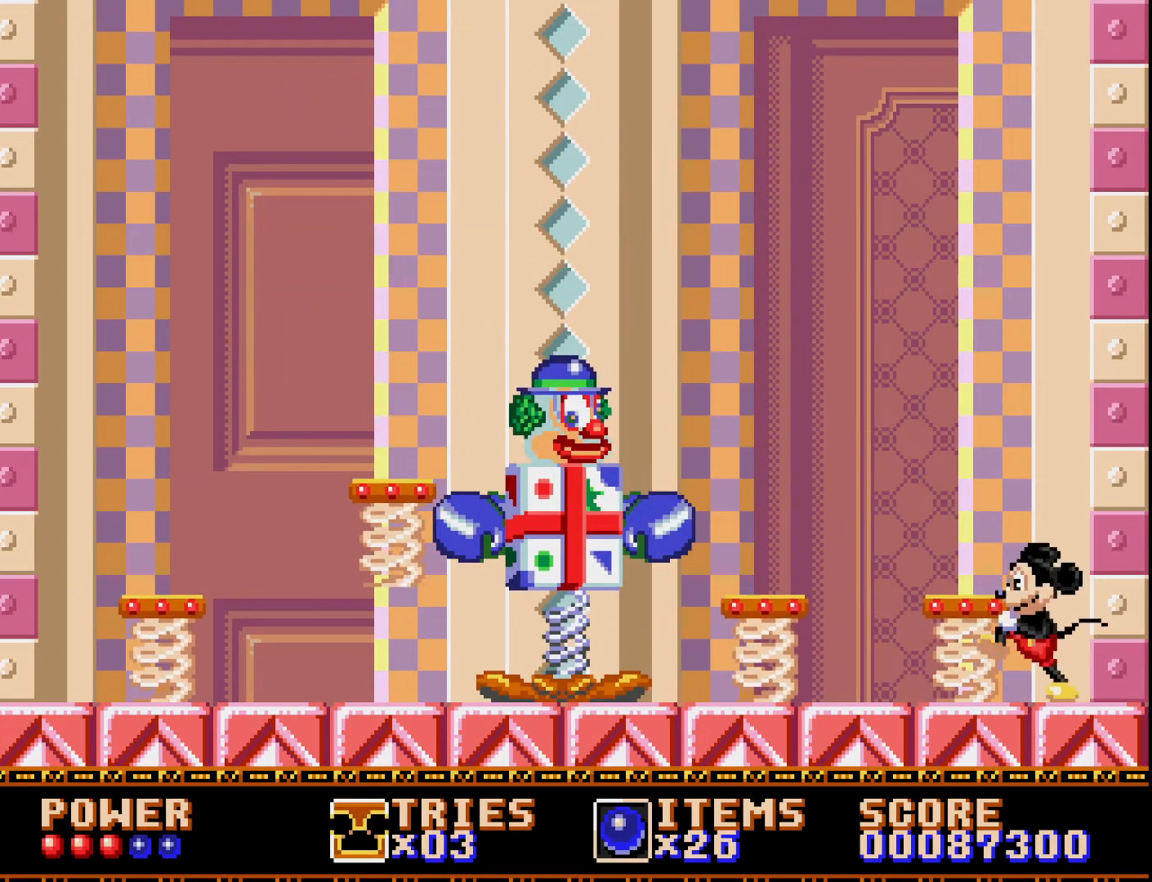
{"buttons": ["A", "DPAD_LEFT"], "right_stick": "center", "events": []}
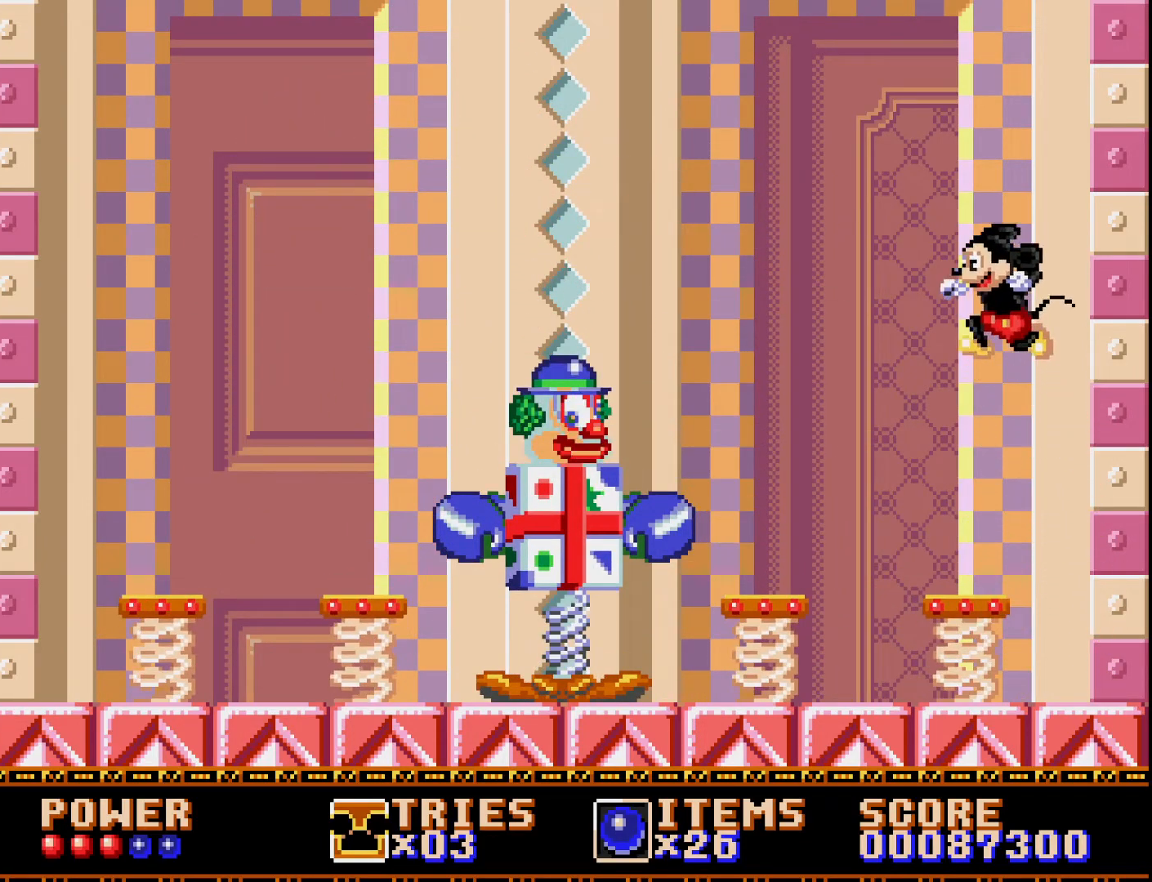
{"buttons": ["DPAD_LEFT"], "right_stick": "center", "events": [[450, "A", "up"]]}
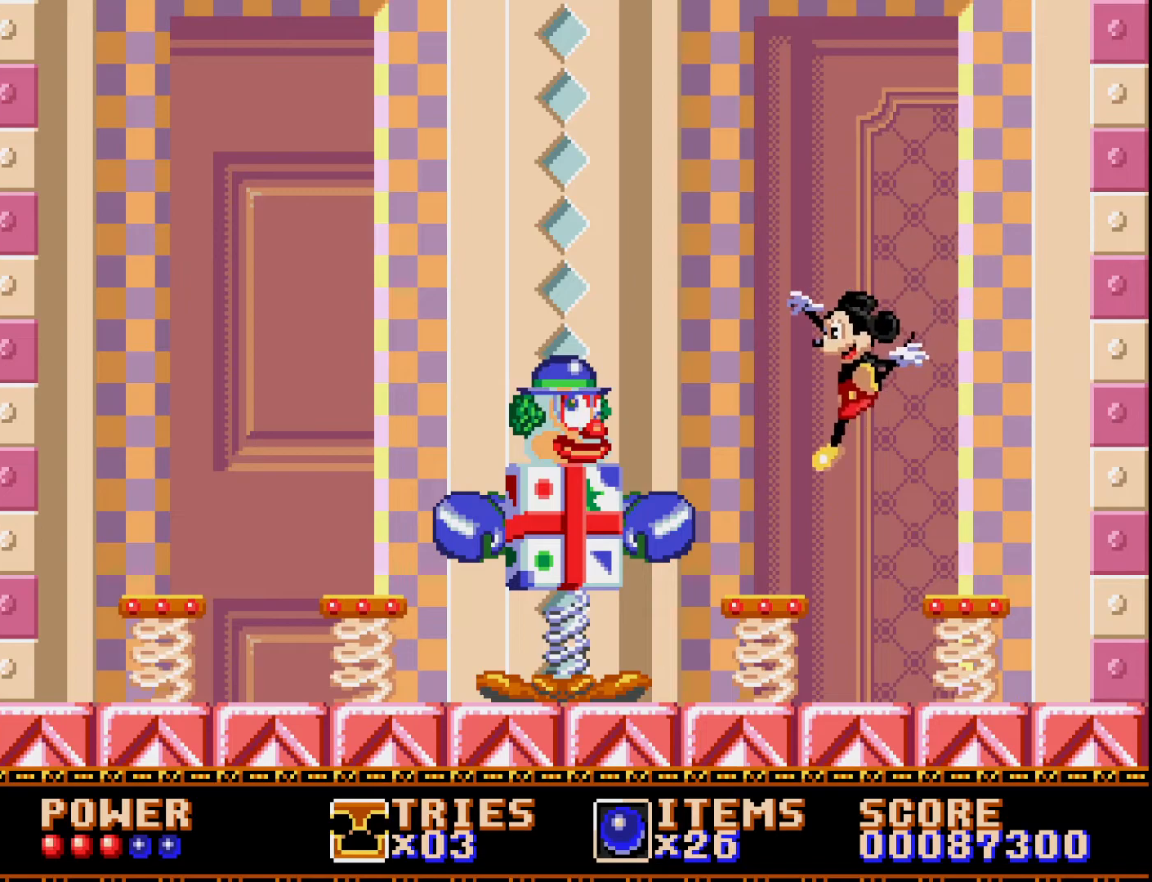
{"buttons": ["A", "DPAD_LEFT"], "right_stick": "center", "events": [[17, "DPAD_LEFT", "up"], [33, "A", "down"], [250, "A", "up"], [383, "A", "down"], [433, "DPAD_LEFT", "down"]]}
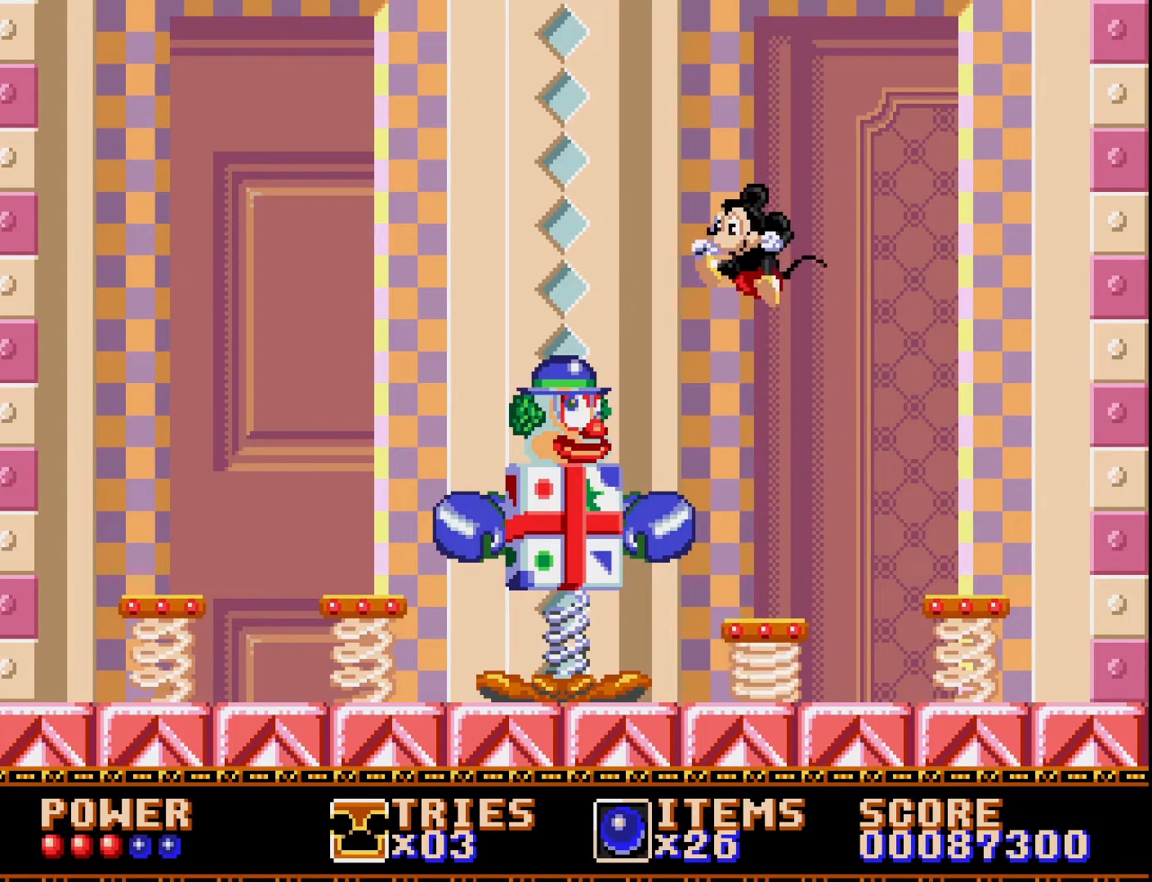
{"buttons": ["A"], "right_stick": "center", "events": [[267, "A", "up"], [400, "A", "down"], [400, "DPAD_LEFT", "up"]]}